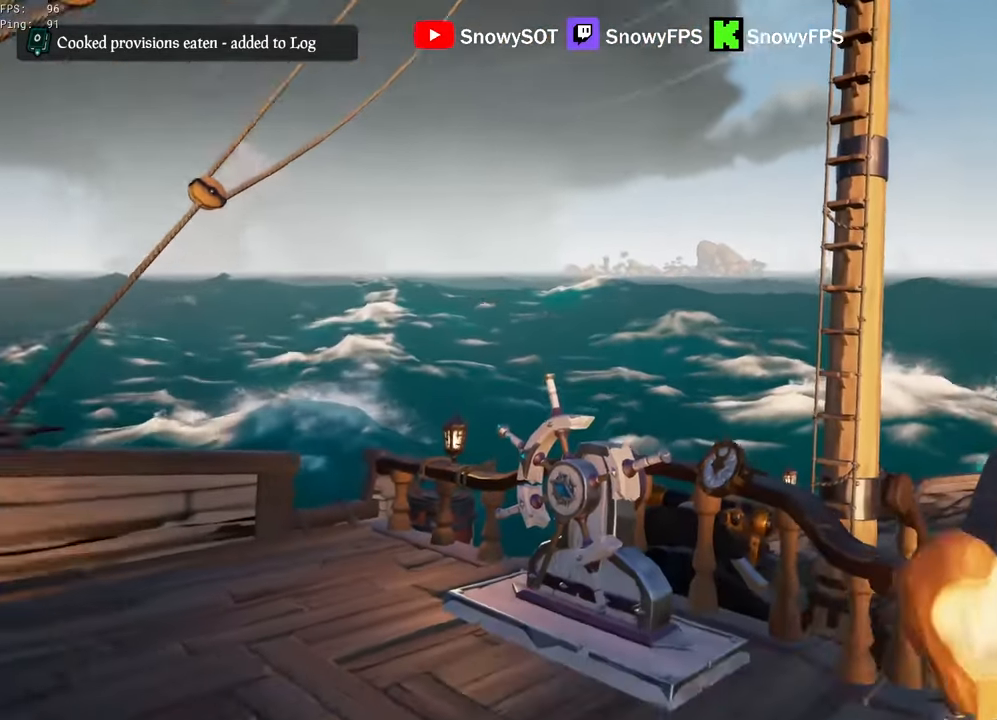
Gameplay with keyboard and mouse; each line is a JSON object with the keys and mouse buttons held at the frame after it. "events" lists presses ("down") and releases ("up") of "1", "2", "3", "4", "5", "a", "alt", "c", "caps_lock", "ctrl", "d", "e", "f", "g", "q", "r", "s", "shift", "space", "t", "tab", "v", "w", "x", "z", "mouse_left", "mouse_wheel" and "mouse_right" between this image and that frame as [ms after this image, input, new state], when the widget could be followed in between. "mouse_left", "mouse_wheel", "mouse_right" = the "left", "wheel", "right" buttons of the "mouse" list. No other keys are recorded. "wheel" means that the mouse wheel is clicked or scrolled. "mouse_move" is the direction in which the mouse moves at that frame (one of eight, or "still"), when it could be read.
{"keys": [], "mouse": ["left"], "mouse_move": "down-left", "events": [[183, "5", "down"], [233, "5", "up"], [467, "mouse_left", "down"], [467, "w", "up"]]}
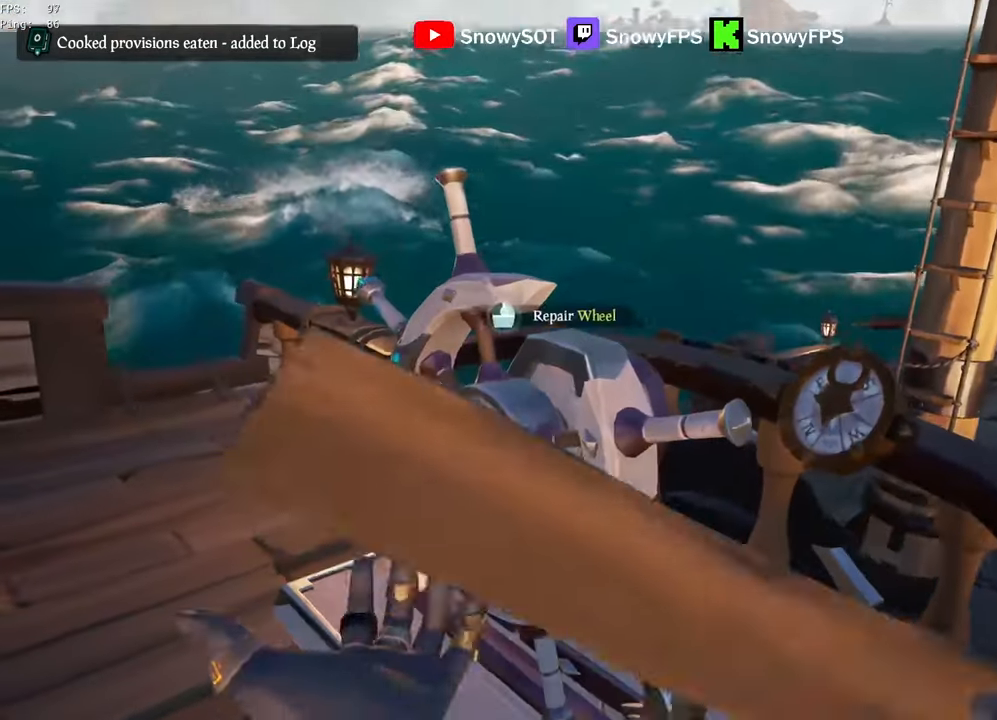
{"keys": [], "mouse": [], "mouse_move": "left", "events": [[50, "mouse_left", "up"], [283, "d", "down"], [333, "w", "down"], [433, "w", "up"], [483, "d", "up"]]}
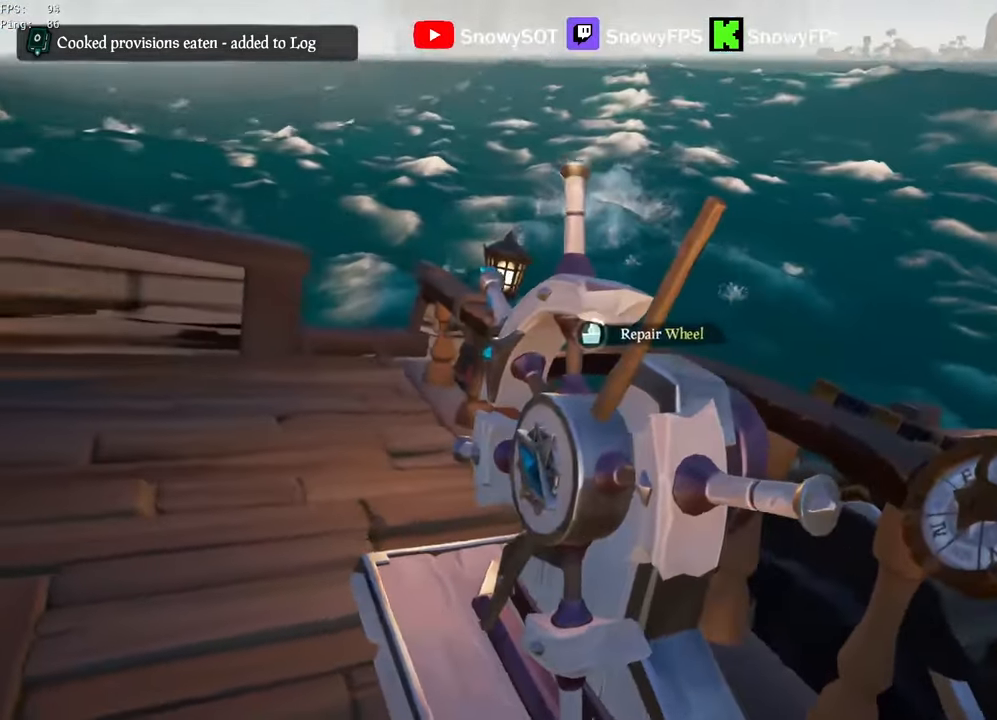
{"keys": [], "mouse": [], "mouse_move": "still", "events": [[117, "d", "down"], [217, "d", "up"], [217, "w", "down"], [267, "w", "up"]]}
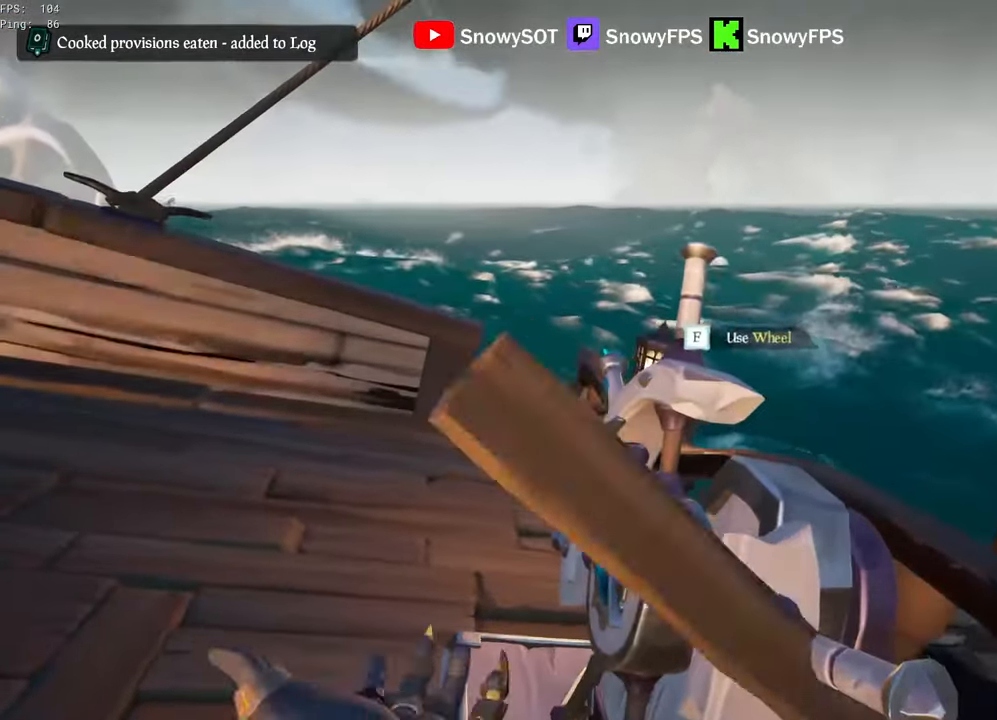
{"keys": [], "mouse": [], "mouse_move": "down-right", "events": [[233, "w", "down"], [317, "a", "down"], [317, "mouse_left", "down"], [317, "w", "up"], [417, "mouse_left", "up"], [467, "a", "up"]]}
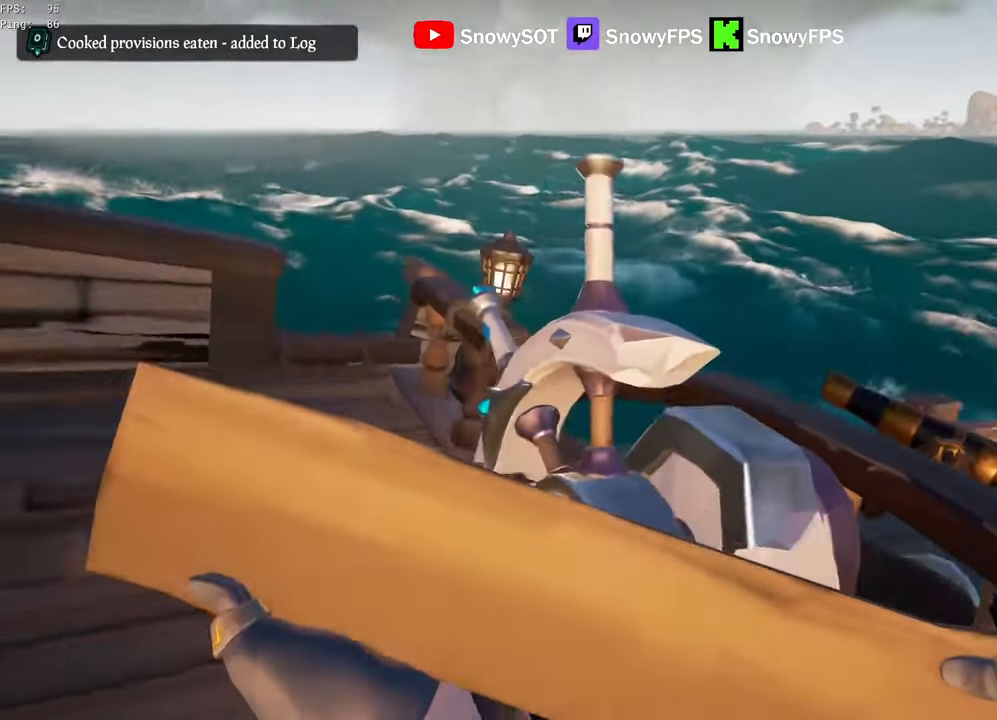
{"keys": ["a"], "mouse": [], "mouse_move": "still", "events": [[50, "mouse_left", "down"], [100, "a", "down"], [150, "mouse_left", "up"], [200, "s", "down"], [300, "a", "up"], [300, "s", "up"], [483, "a", "down"]]}
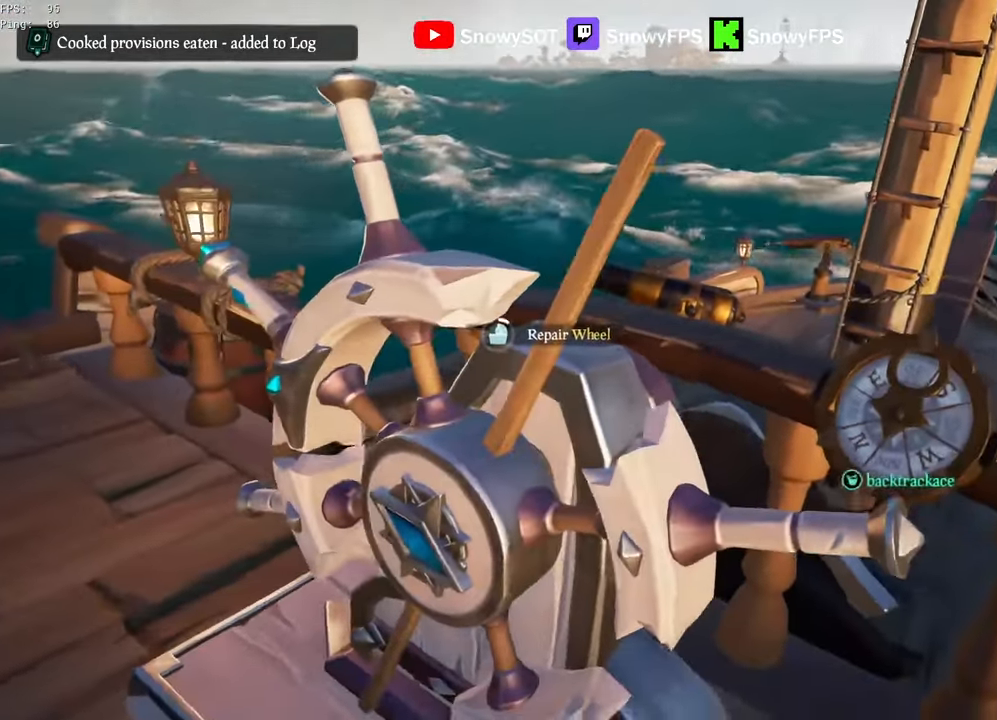
{"keys": [], "mouse": [], "mouse_move": "still", "events": [[67, "a", "up"]]}
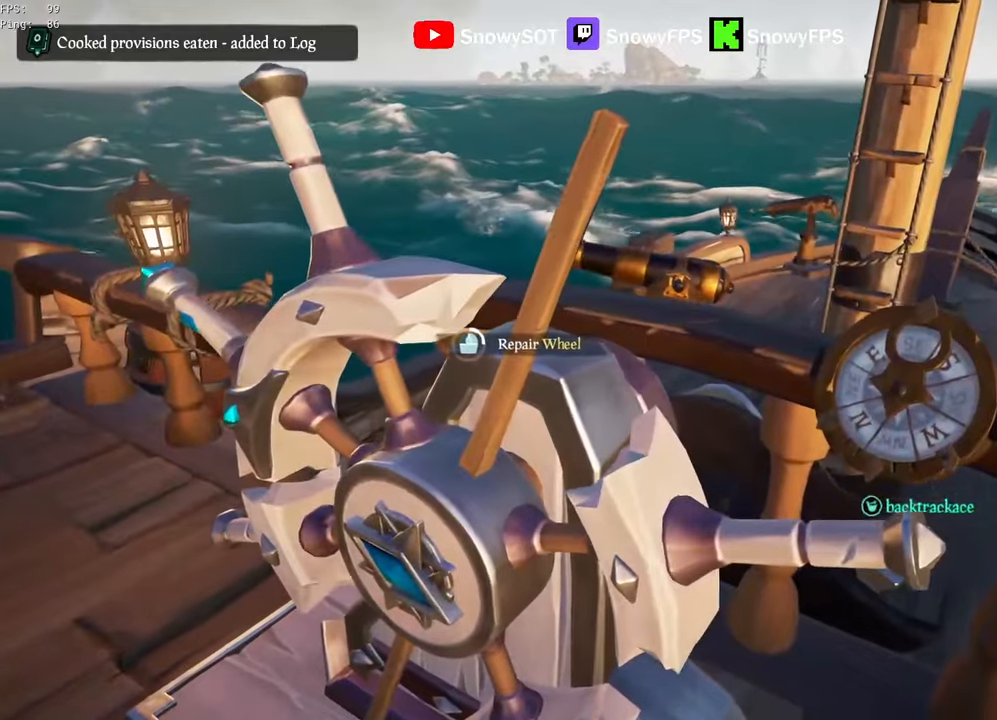
{"keys": [], "mouse": [], "mouse_move": "still", "events": []}
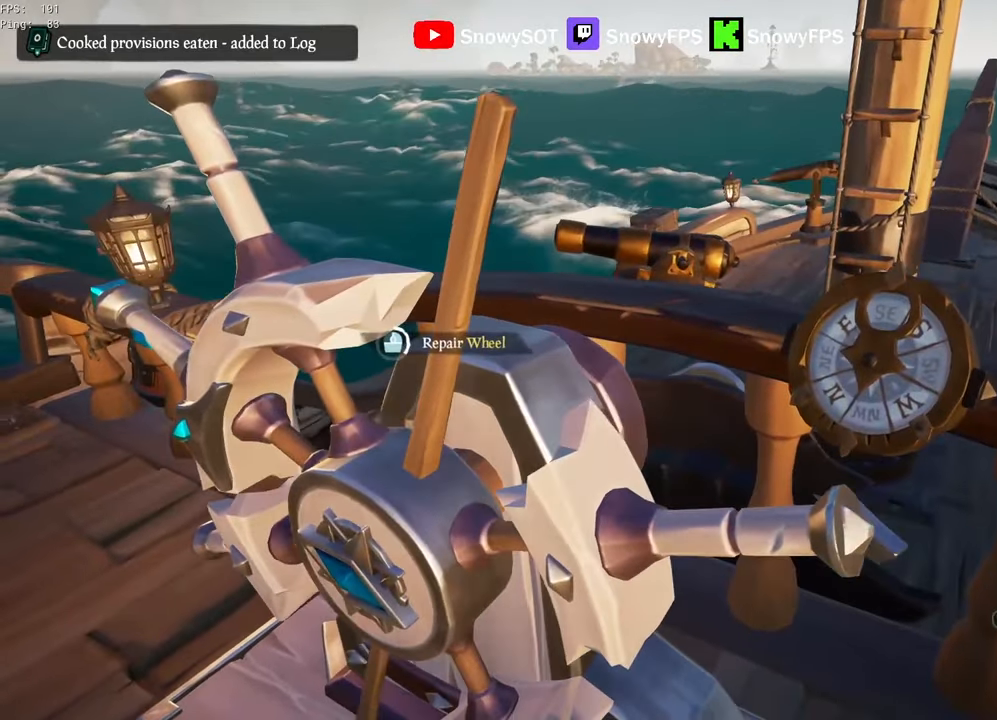
{"keys": [], "mouse": [], "mouse_move": "left", "events": []}
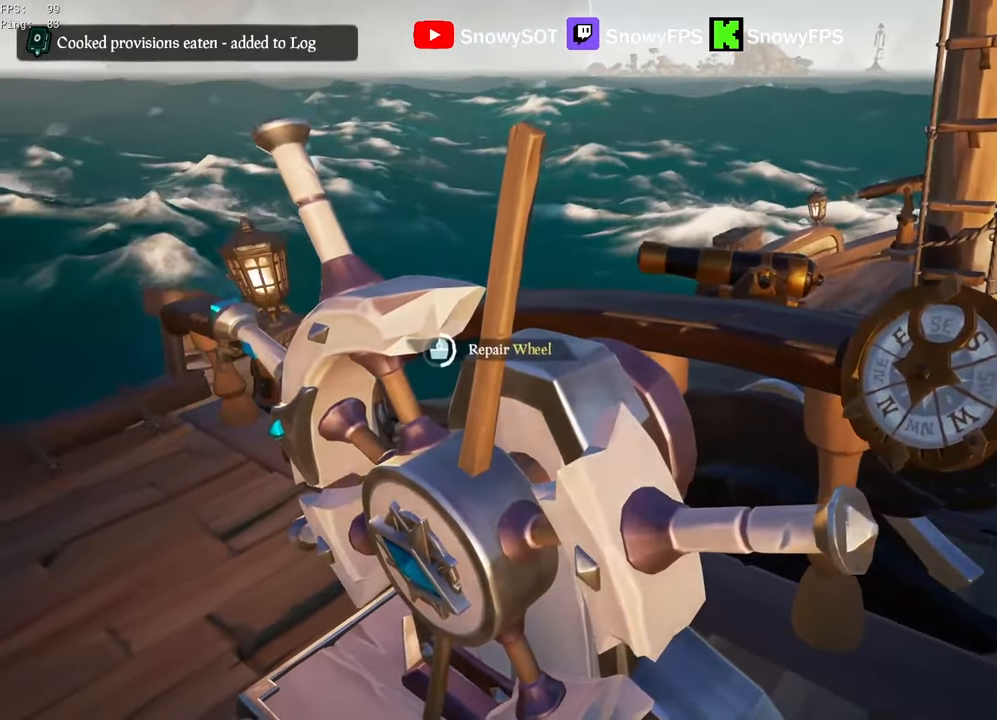
{"keys": [], "mouse": [], "mouse_move": "still", "events": []}
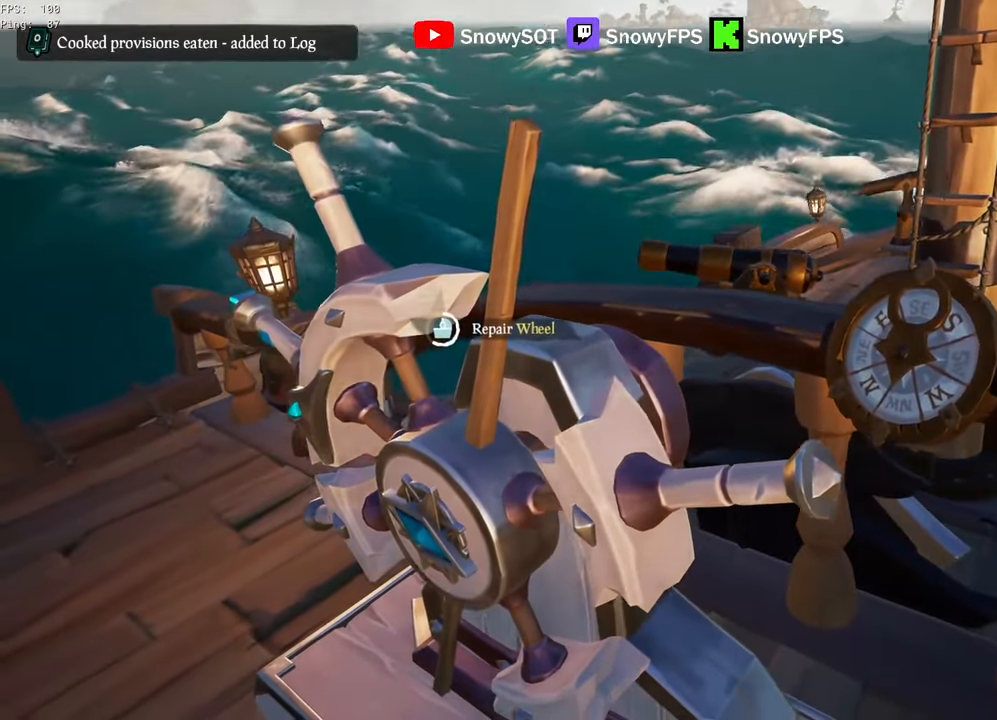
{"keys": [], "mouse": [], "mouse_move": "still", "events": []}
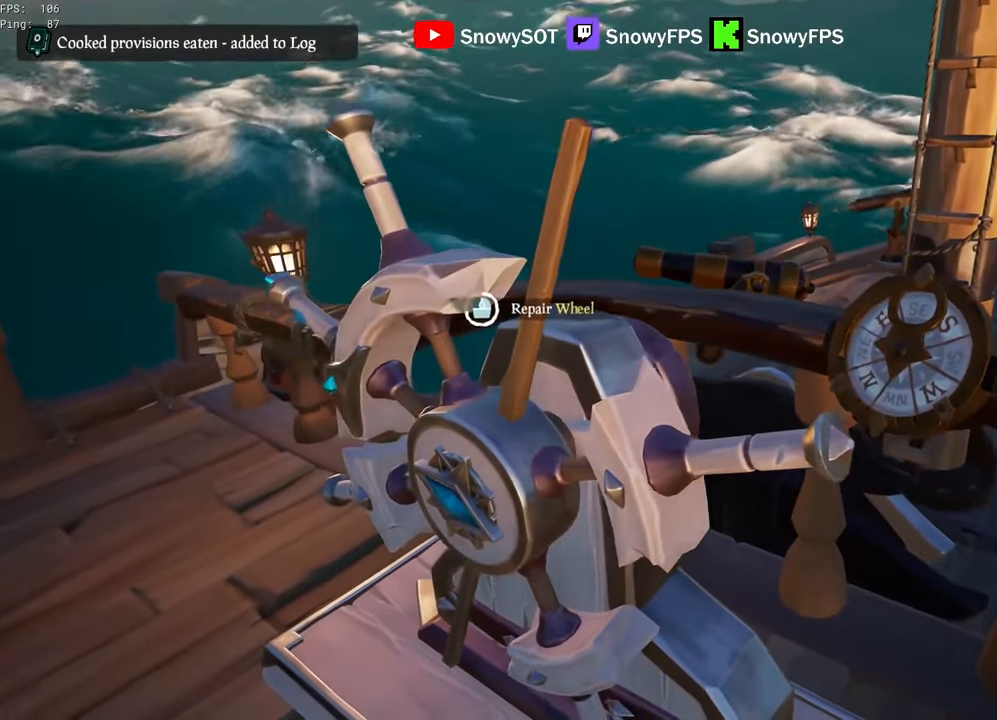
{"keys": [], "mouse": [], "mouse_move": "still", "events": []}
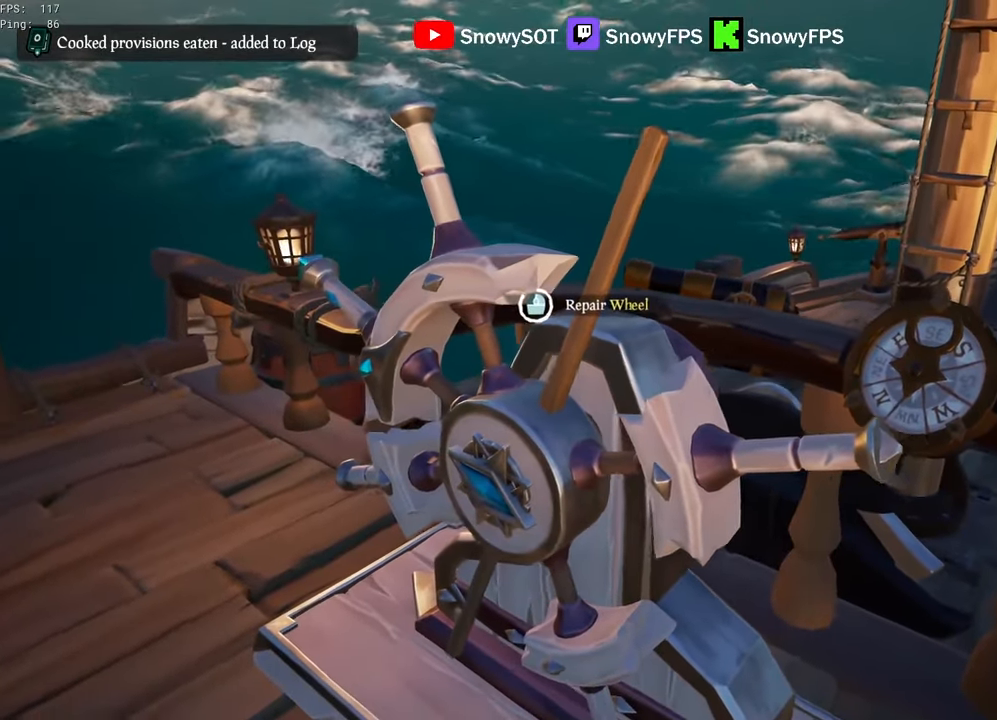
{"keys": [], "mouse": [], "mouse_move": "still", "events": []}
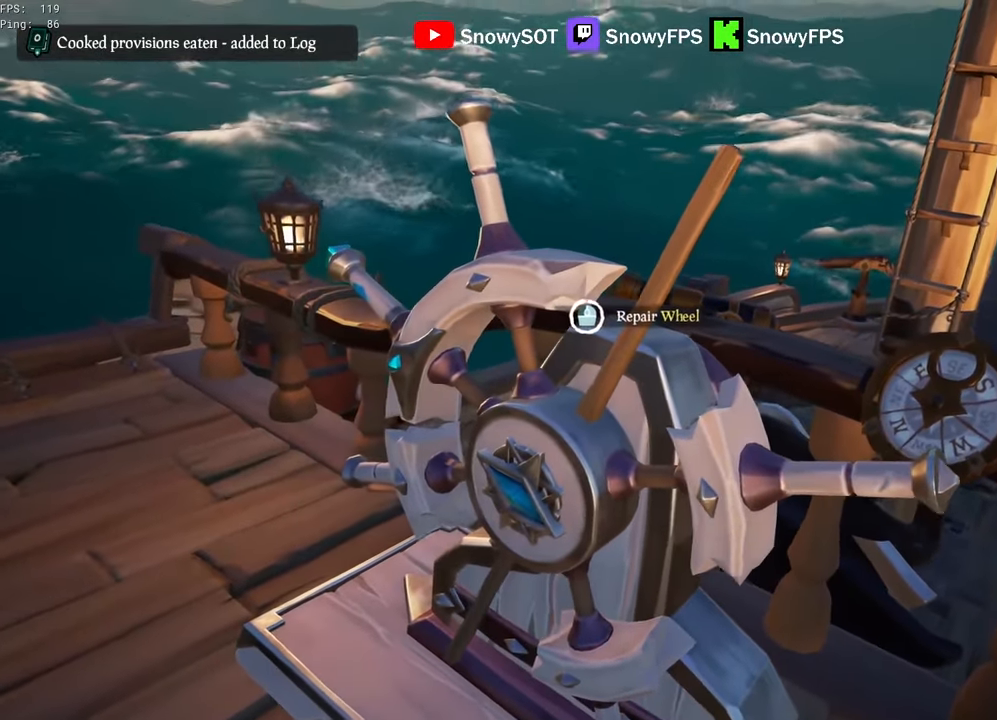
{"keys": ["space", "w"], "mouse": [], "mouse_move": "down", "events": [[233, "d", "down"], [317, "w", "down"], [367, "space", "down"], [467, "d", "up"]]}
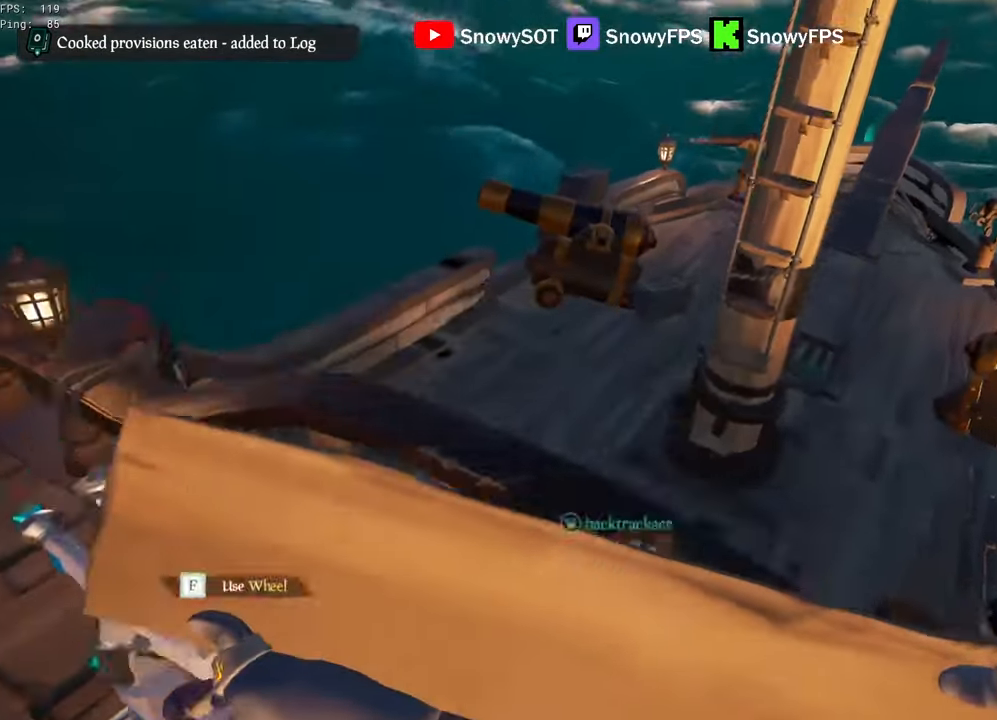
{"keys": [], "mouse": [], "events": [[17, "space", "up"], [250, "d", "down"], [383, "w", "up"], [433, "d", "up"]]}
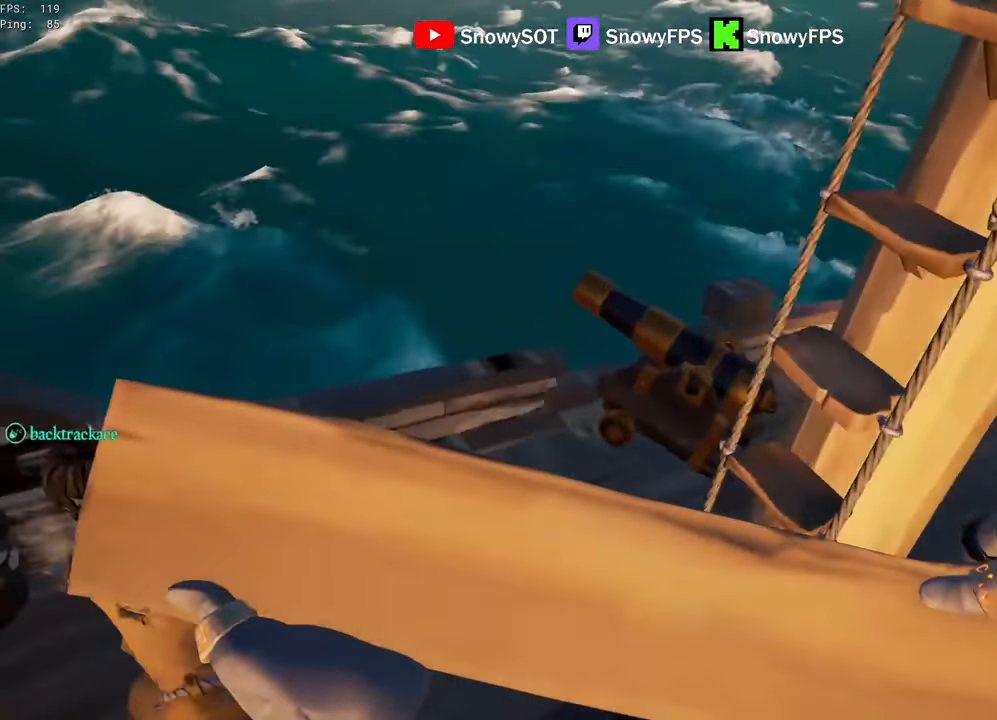
{"keys": ["s"], "mouse": [], "mouse_move": "left", "events": [[33, "a", "down"], [217, "a", "up"], [400, "mouse_left", "down"], [500, "mouse_left", "up"], [500, "s", "down"]]}
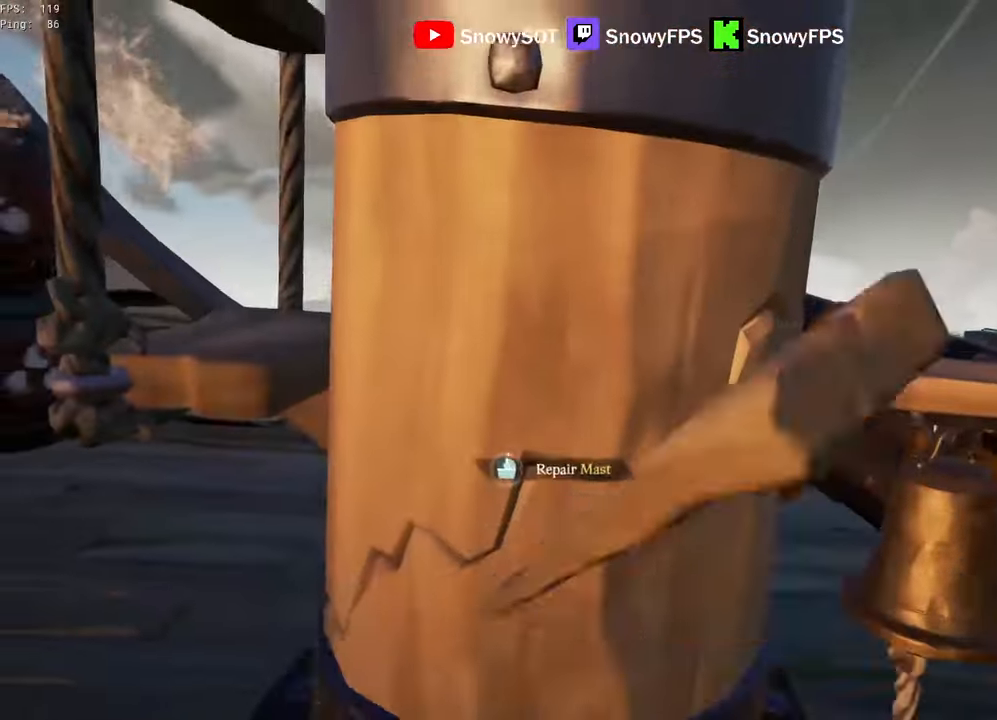
{"keys": [], "mouse": [], "mouse_move": "left", "events": [[50, "a", "down"], [133, "a", "up"], [183, "s", "up"], [233, "d", "down"], [467, "d", "up"]]}
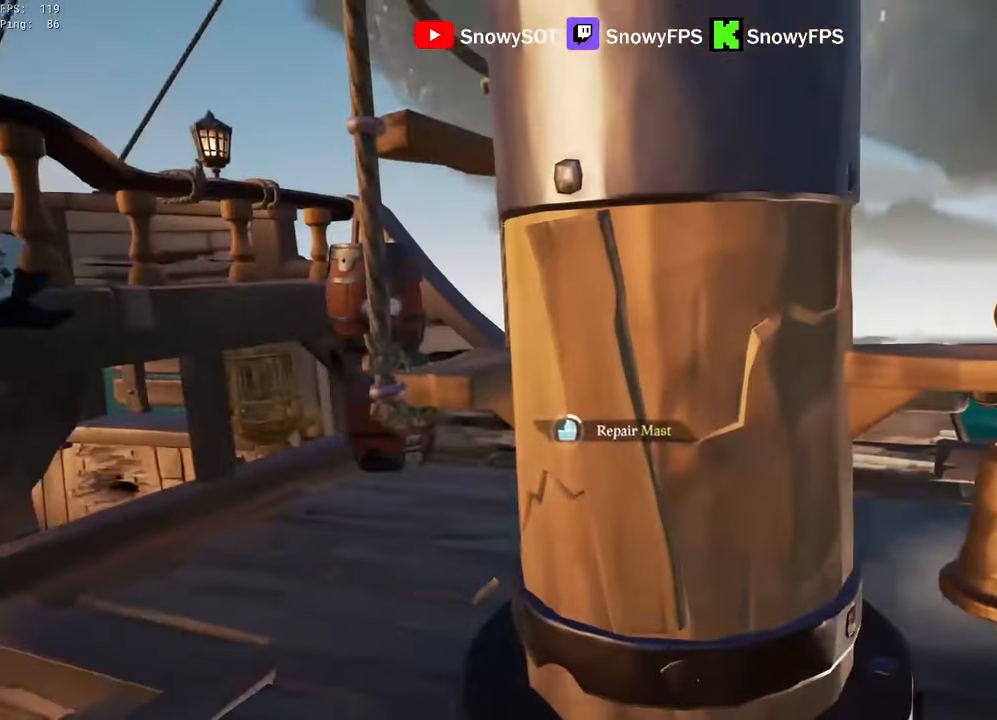
{"keys": [], "mouse": [], "mouse_move": "still", "events": [[250, "d", "down"], [333, "d", "up"]]}
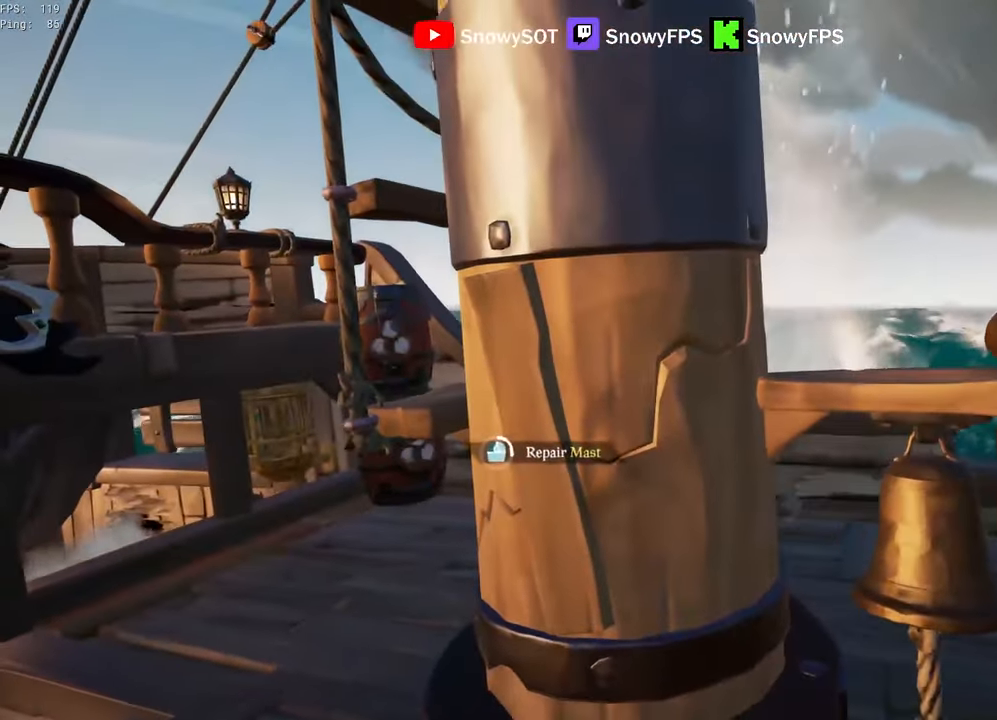
{"keys": [], "mouse": [], "mouse_move": "still", "events": [[350, "d", "down"], [400, "w", "down"], [500, "d", "up"], [500, "w", "up"]]}
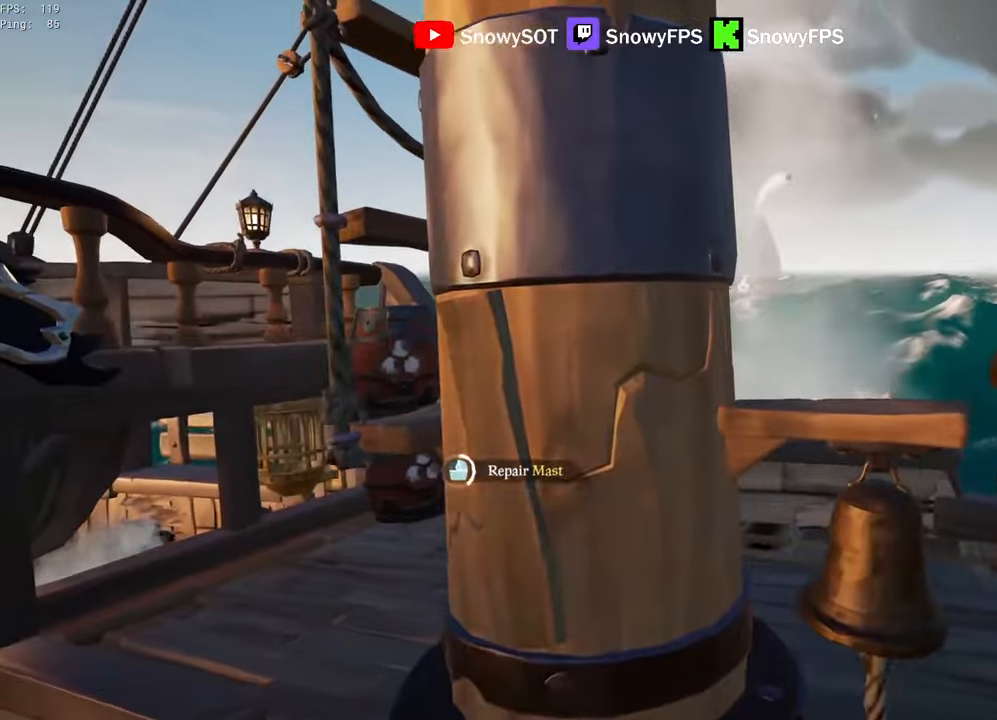
{"keys": ["a"], "mouse": [], "mouse_move": "right", "events": [[183, "d", "down"], [233, "d", "up"], [417, "a", "down"]]}
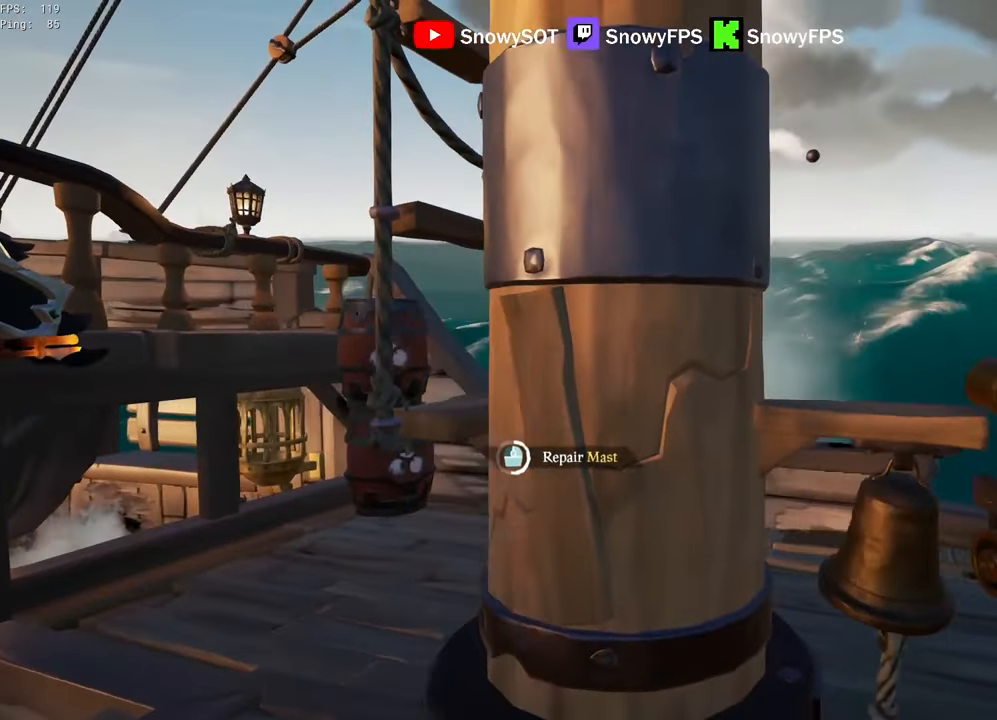
{"keys": [], "mouse": [], "mouse_move": "still", "events": [[50, "s", "down"], [150, "s", "up"], [250, "a", "up"], [333, "a", "down"], [433, "a", "up"]]}
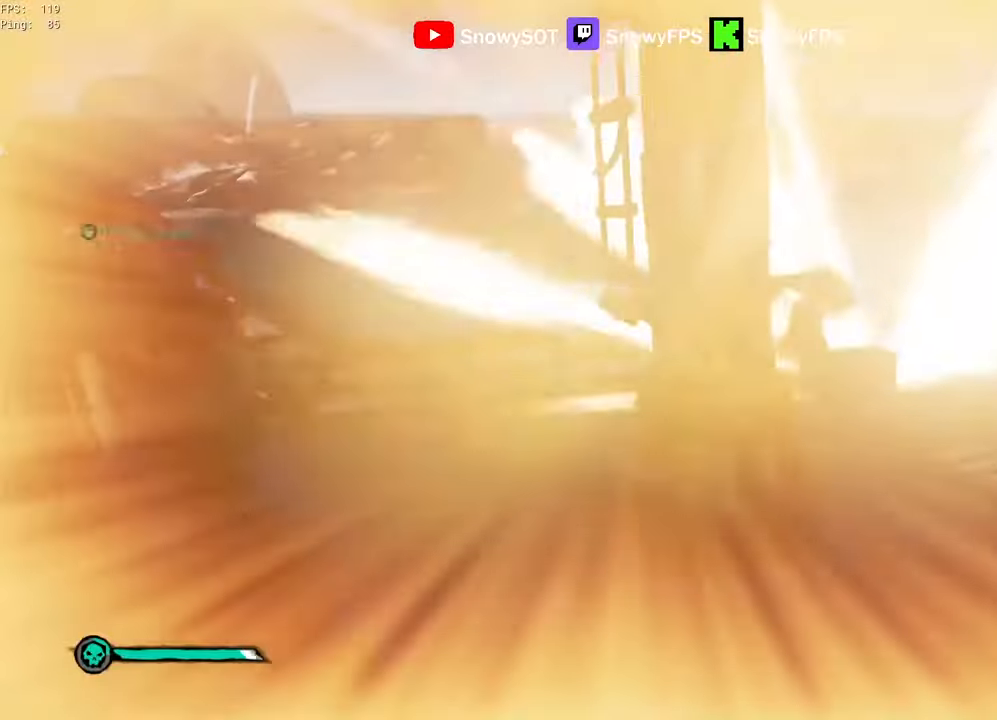
{"keys": ["d"], "mouse": [], "mouse_move": "left", "events": [[117, "w", "down"], [317, "shift", "down"], [450, "d", "down"], [450, "shift", "up"], [500, "w", "up"]]}
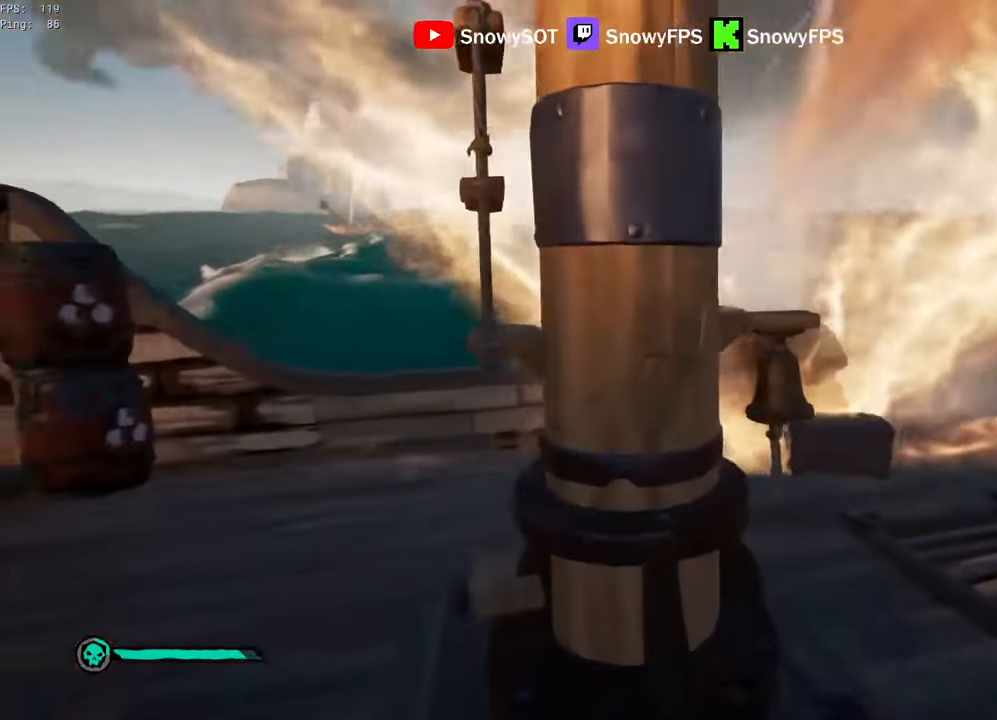
{"keys": [], "mouse": [], "mouse_move": "up", "events": [[50, "d", "up"], [83, "mouse_left", "down"], [183, "mouse_left", "up"], [283, "s", "down"], [367, "a", "down"], [417, "s", "up"], [467, "a", "up"]]}
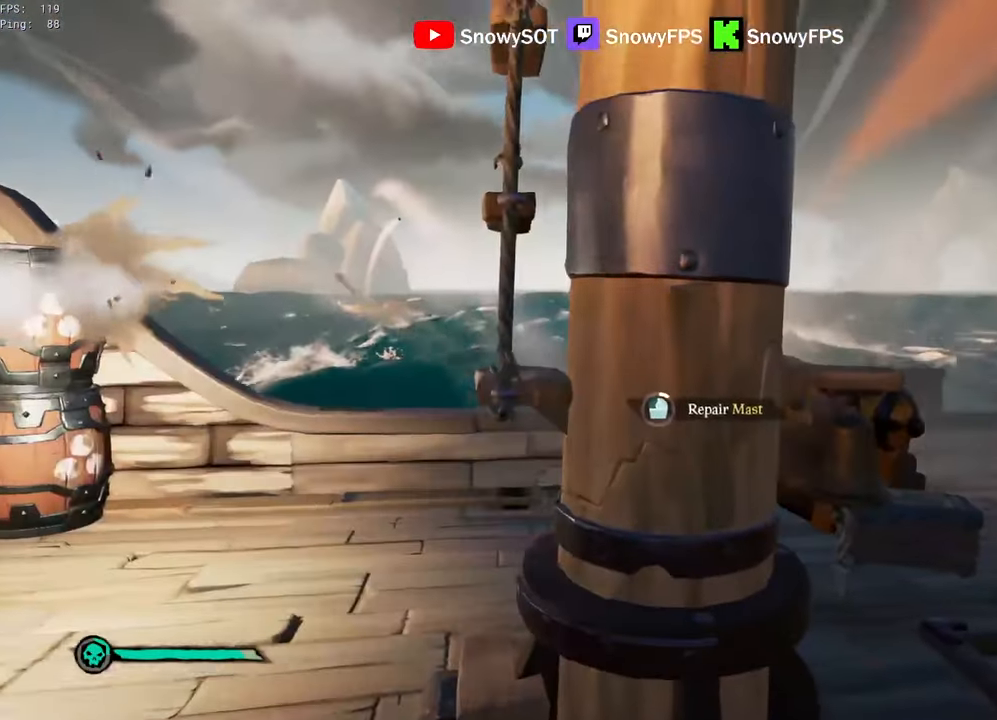
{"keys": [], "mouse": [], "mouse_move": "still", "events": []}
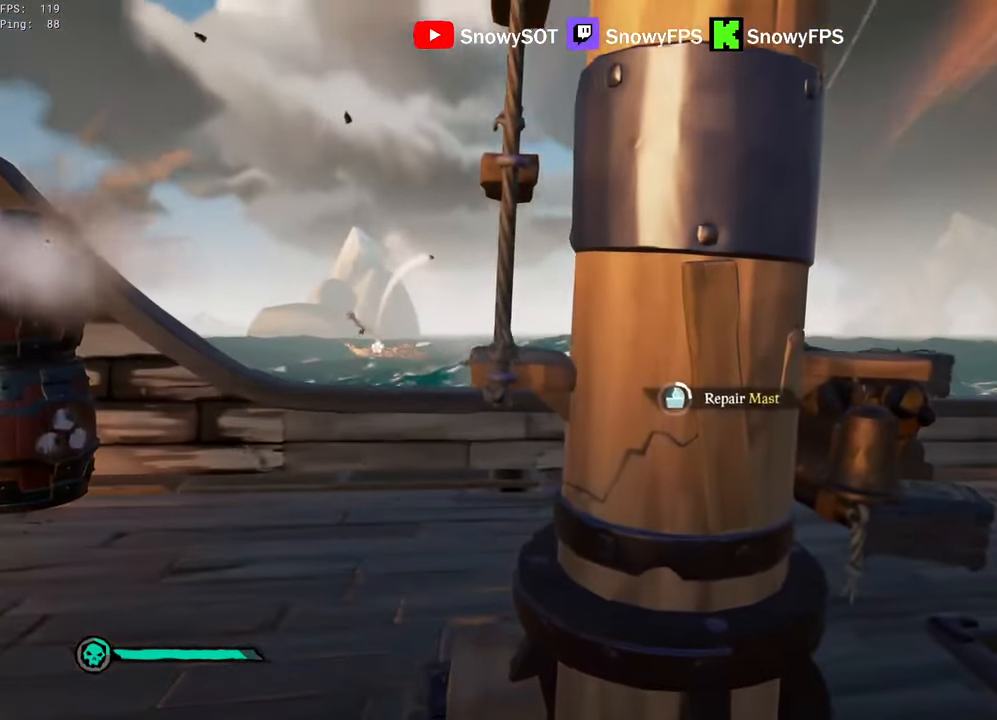
{"keys": [], "mouse": [], "mouse_move": "still", "events": []}
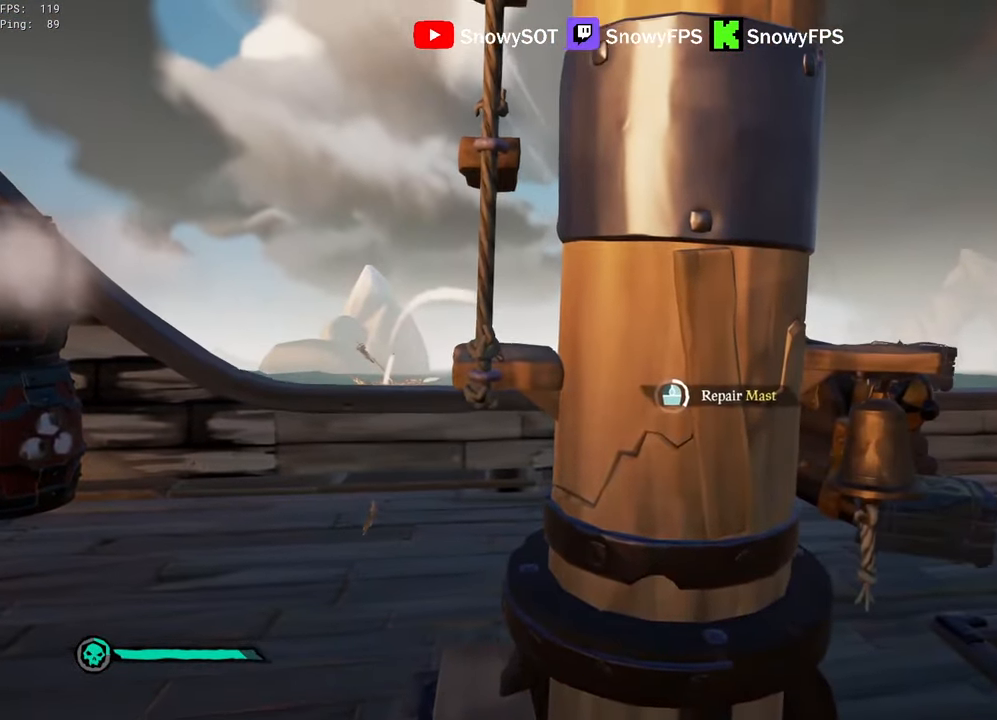
{"keys": [], "mouse": [], "mouse_move": "still", "events": []}
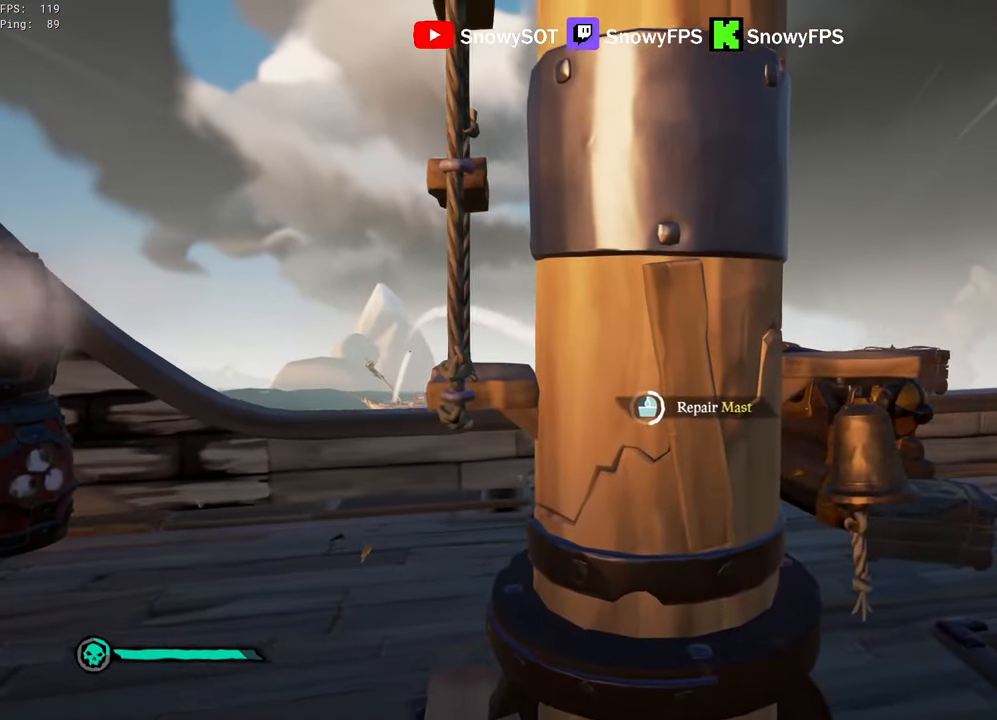
{"keys": [], "mouse": [], "mouse_move": "still", "events": []}
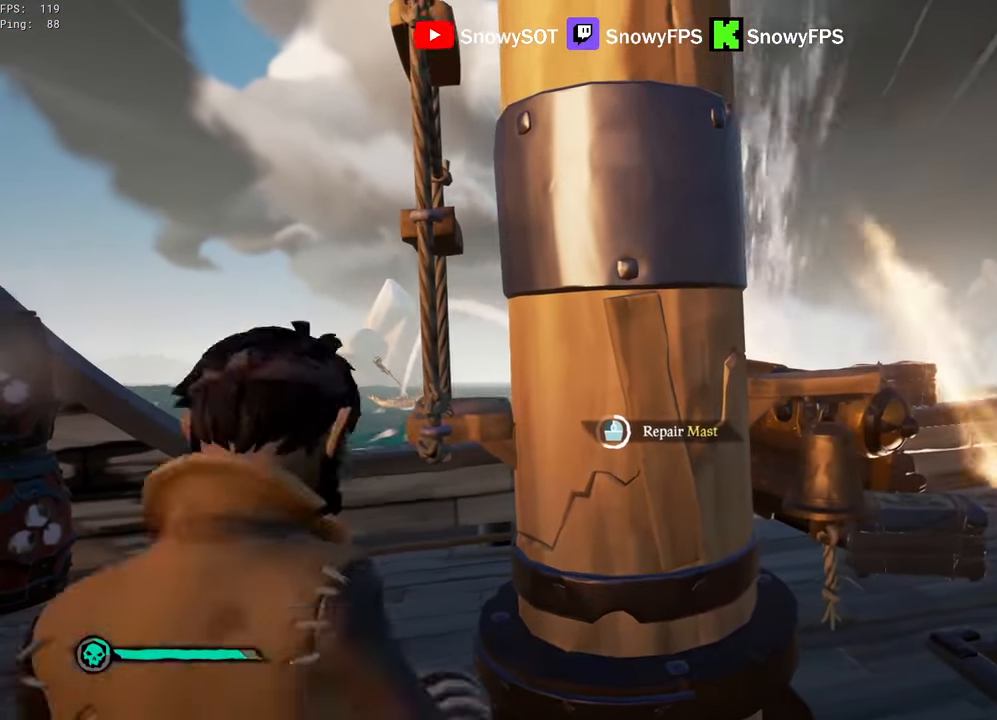
{"keys": [], "mouse": [], "mouse_move": "still", "events": []}
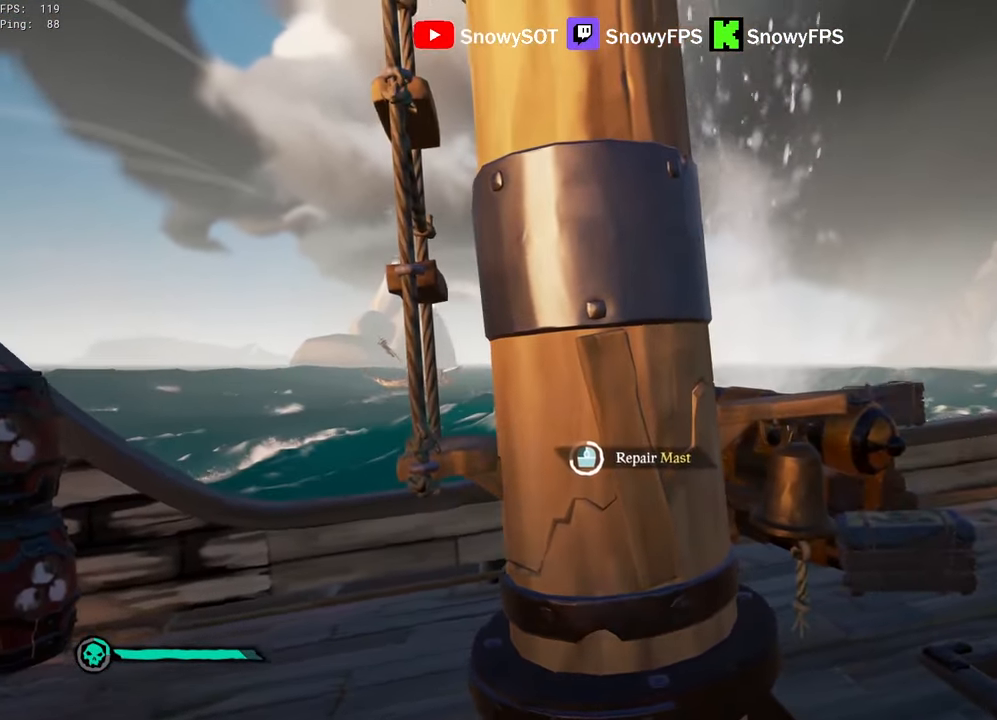
{"keys": [], "mouse": [], "mouse_move": "still", "events": []}
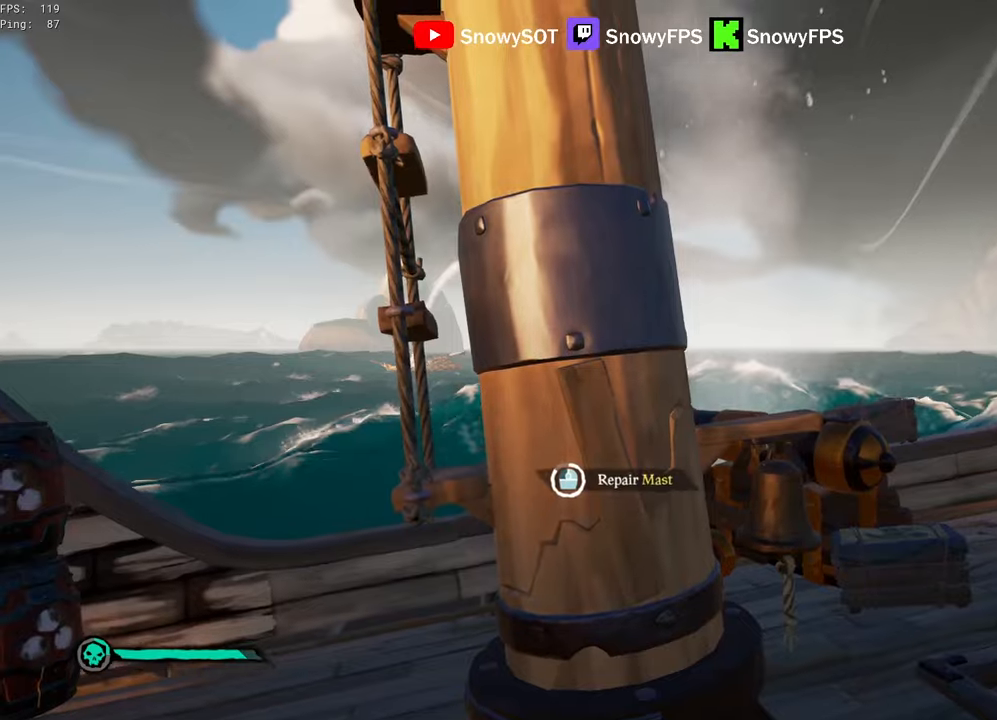
{"keys": [], "mouse": [], "mouse_move": "still", "events": []}